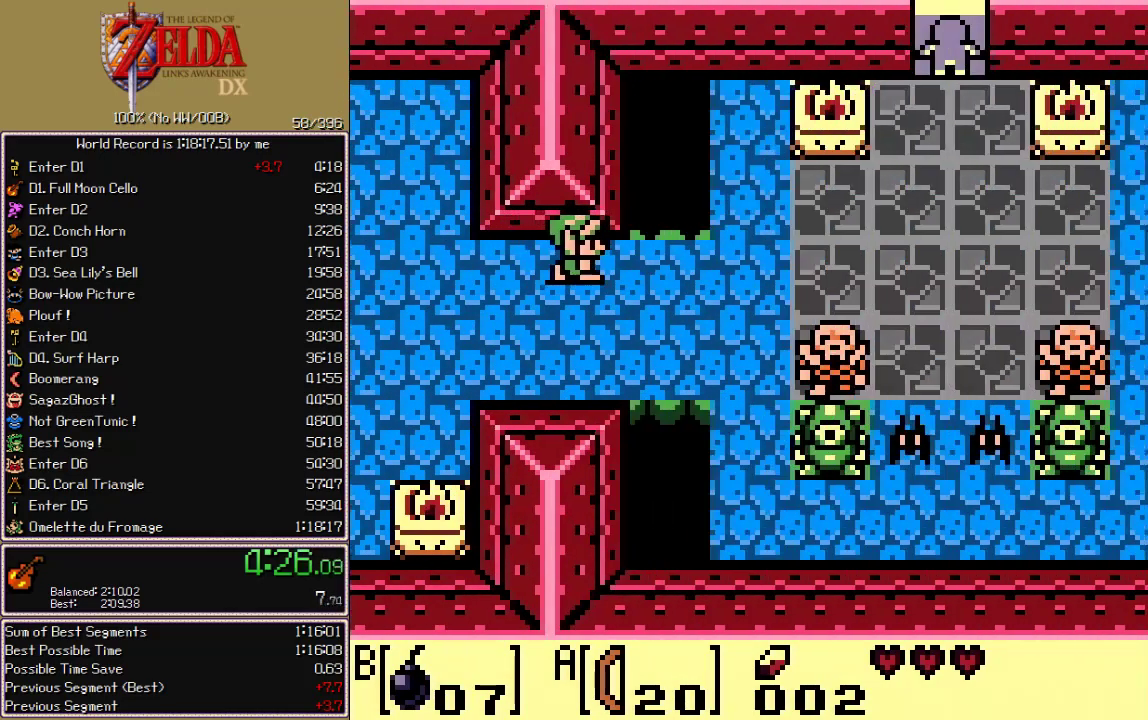
Gameplay with a controller; each line is a JSON object with the inputs held at the frame after it. "events" lists button and stick changes between this image and that frame as [ms after this image, input, new state], when the widget could be followed in between. Not read: CIRCLE CROSS L3 R3 START X.
{"buttons": ["DPAD_UP", "DPAD_RIGHT"]}
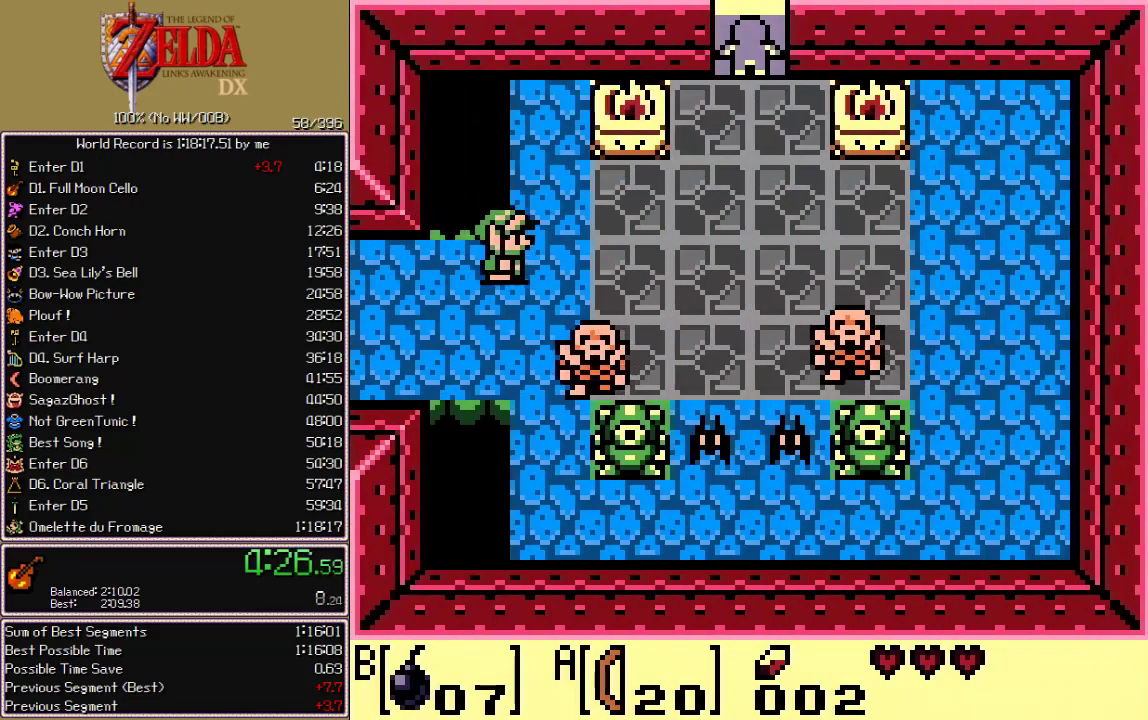
{"buttons": ["DPAD_RIGHT"], "events": [[333, "DPAD_UP", "up"]]}
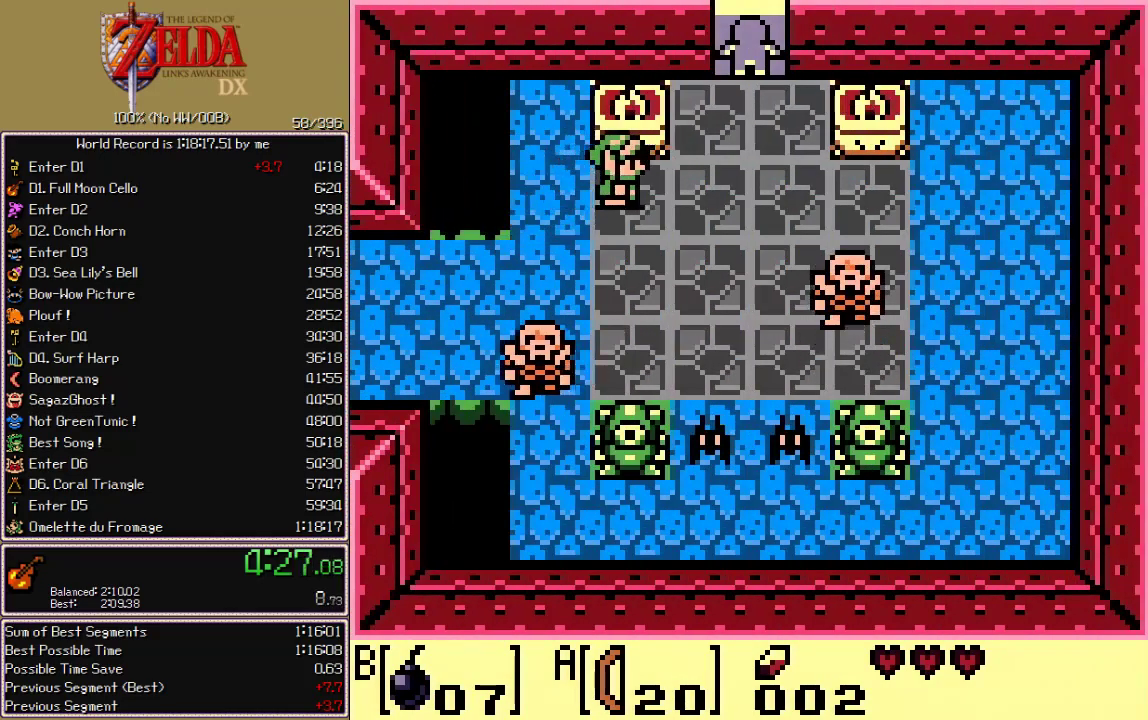
{"buttons": ["DPAD_UP"], "events": [[50, "DPAD_UP", "down"], [350, "DPAD_RIGHT", "up"]]}
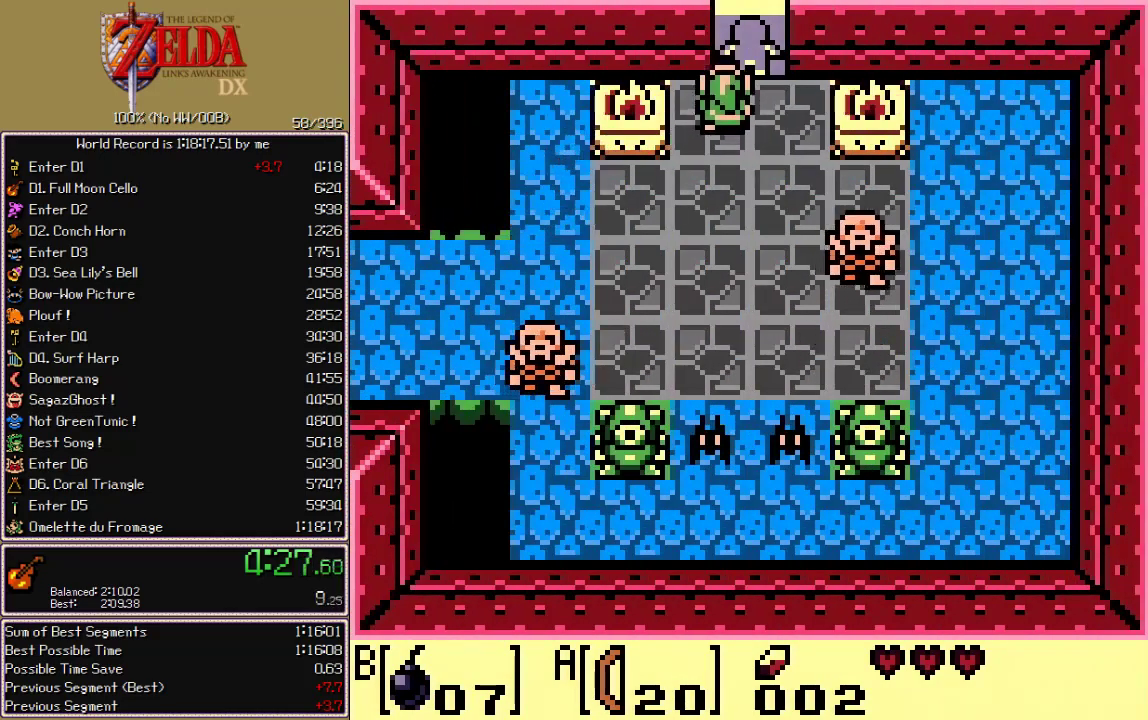
{"buttons": ["DPAD_UP", "DPAD_LEFT"], "events": [[250, "DPAD_UP", "up"], [383, "DPAD_LEFT", "down"], [417, "DPAD_UP", "down"]]}
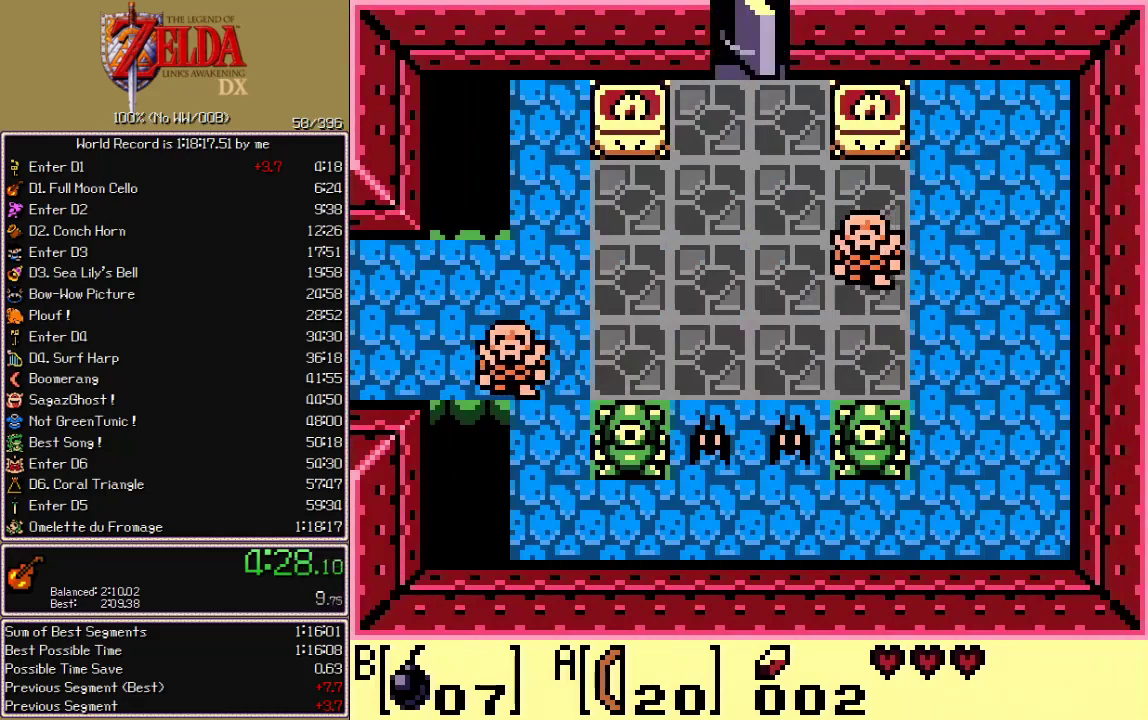
{"buttons": ["DPAD_UP", "DPAD_LEFT"], "events": [[283, "DPAD_LEFT", "up"], [400, "DPAD_LEFT", "down"]]}
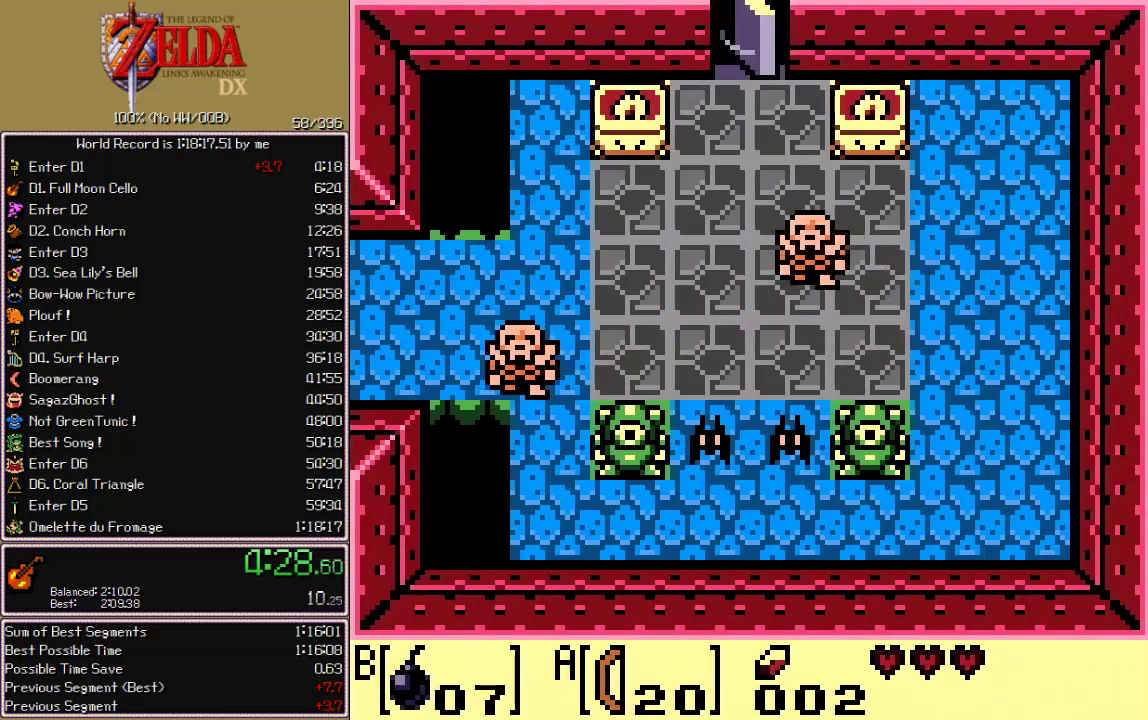
{"buttons": ["DPAD_UP", "DPAD_LEFT"], "events": []}
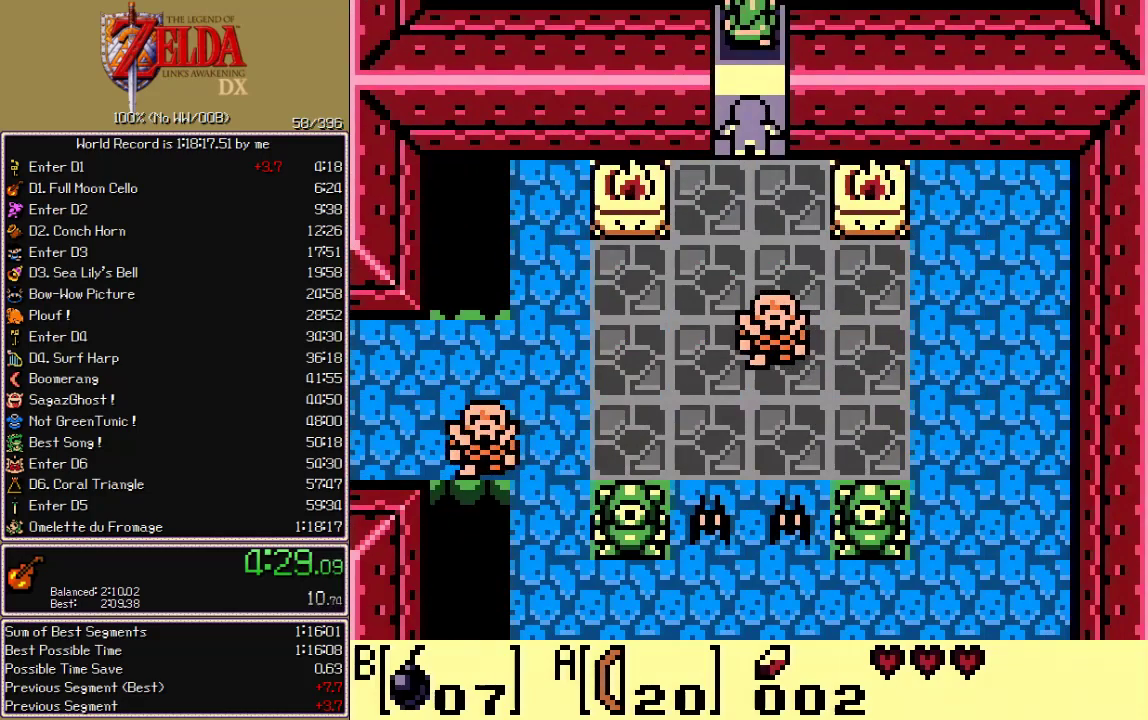
{"buttons": ["B", "DPAD_UP", "DPAD_LEFT"], "events": [[500, "B", "down"]]}
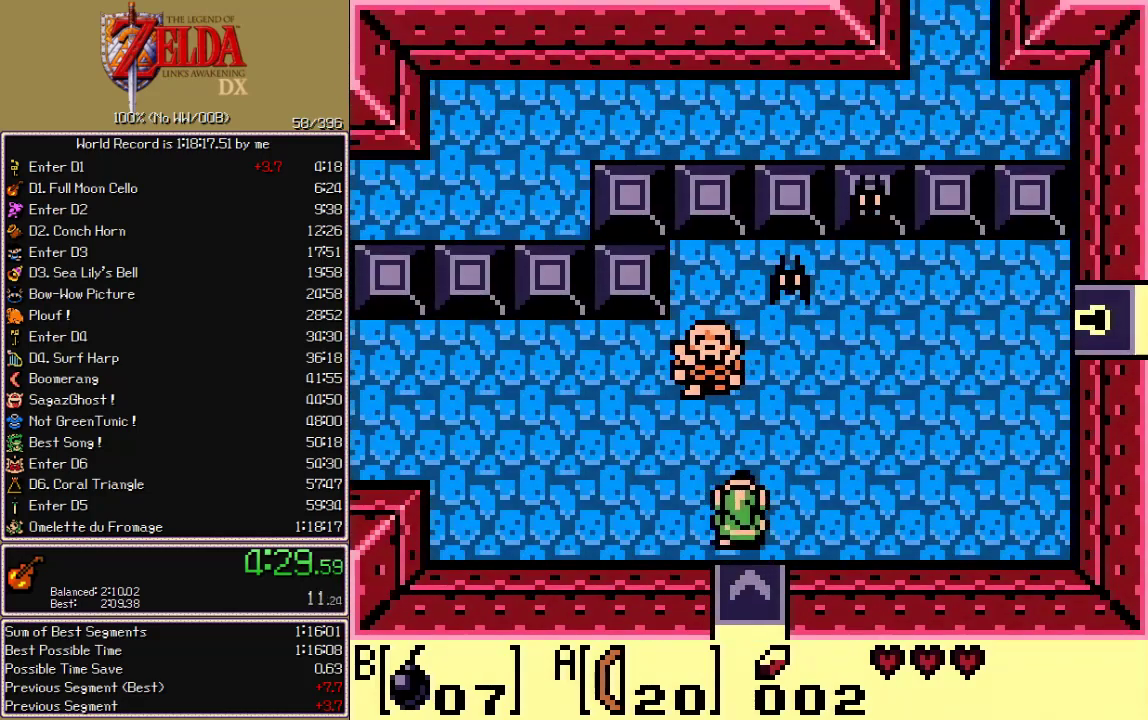
{"buttons": ["DPAD_LEFT"], "events": [[83, "B", "up"], [150, "DPAD_UP", "up"]]}
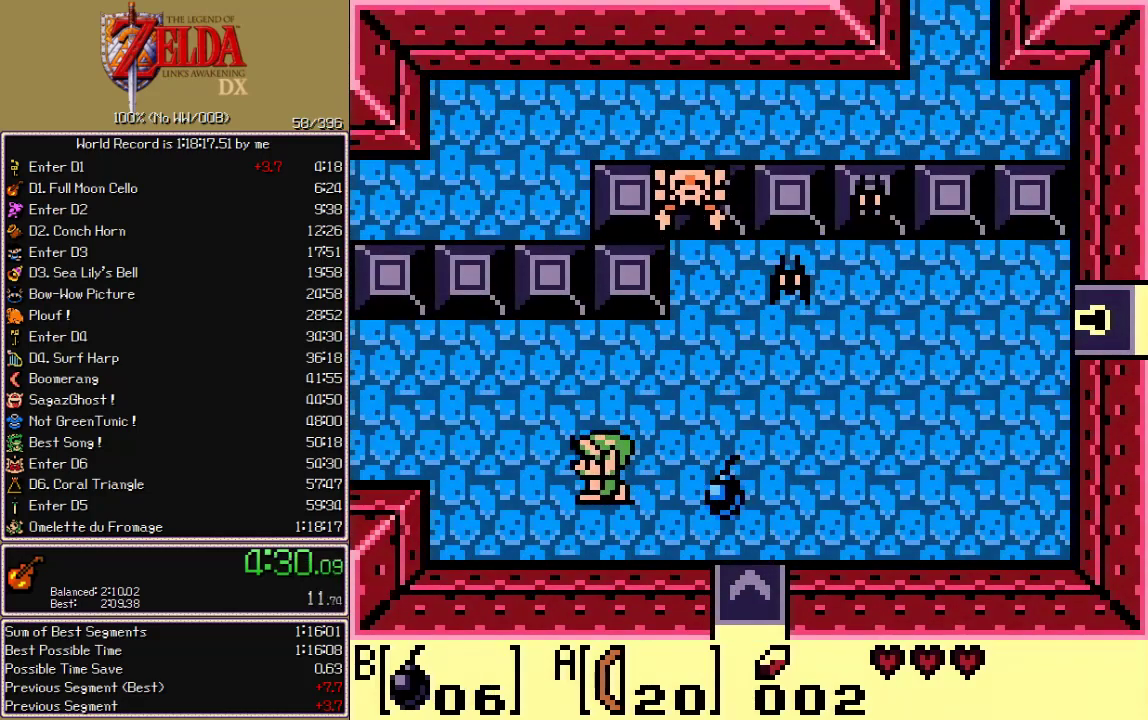
{"buttons": ["DPAD_LEFT"], "events": []}
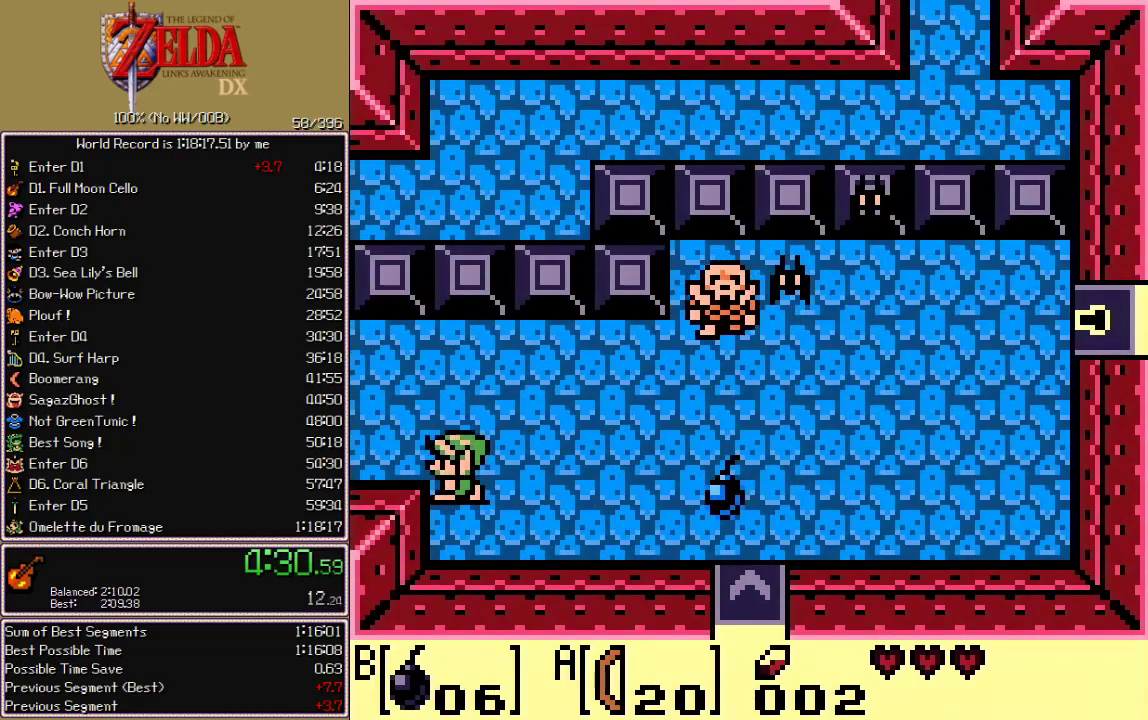
{"buttons": ["DPAD_LEFT"], "events": []}
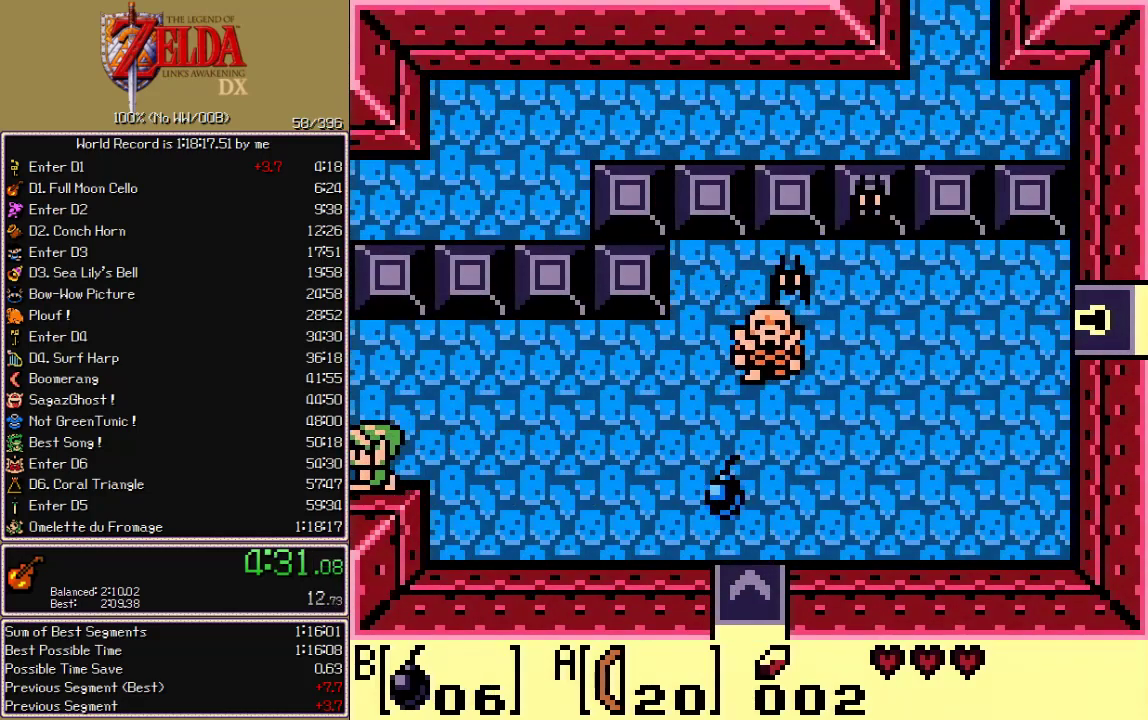
{"buttons": ["DPAD_UP", "DPAD_LEFT"]}
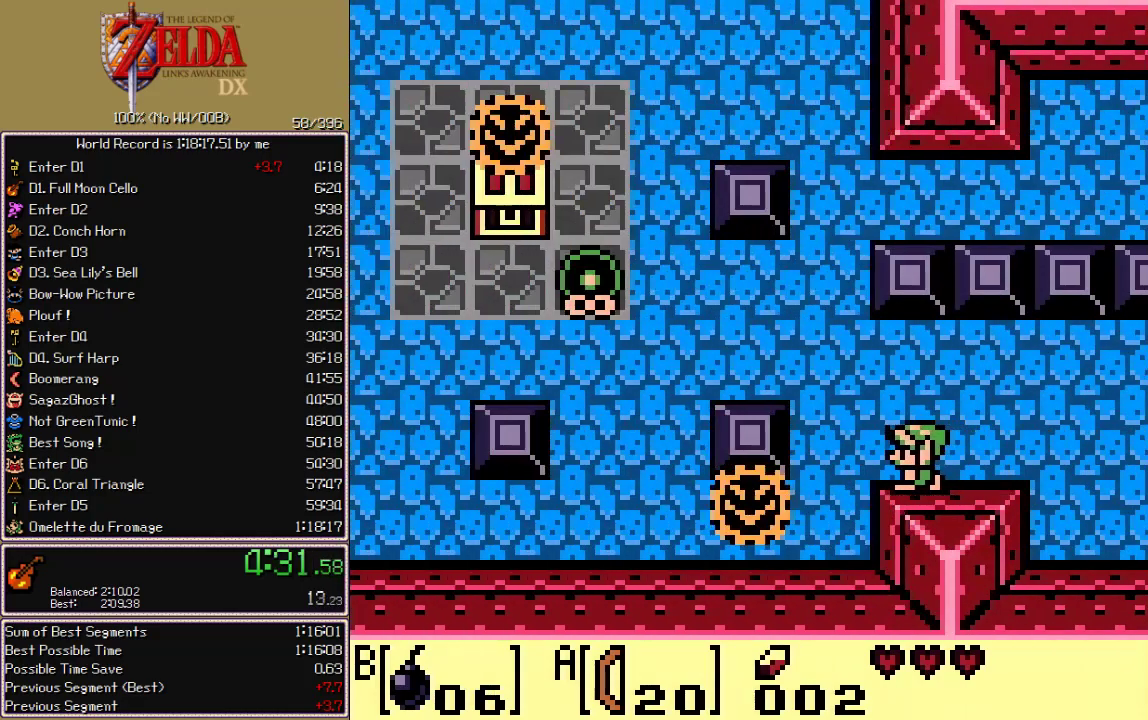
{"buttons": ["DPAD_LEFT"], "events": [[467, "DPAD_UP", "up"]]}
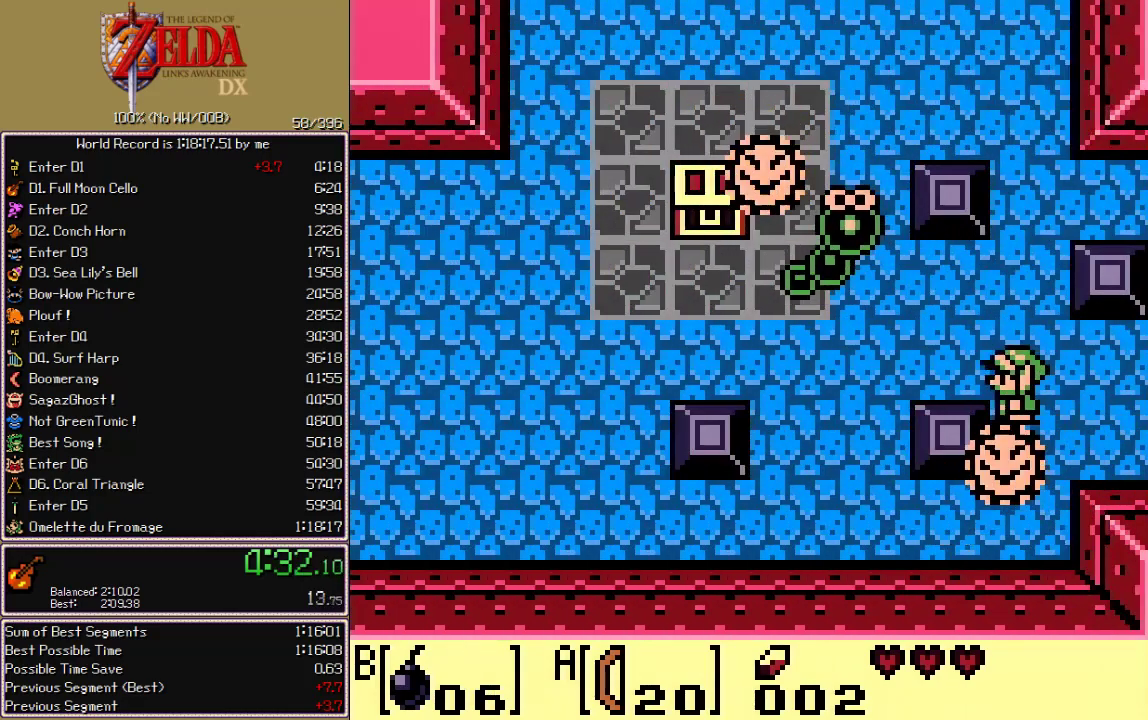
{"buttons": ["DPAD_UP", "DPAD_LEFT"], "events": [[450, "DPAD_UP", "down"]]}
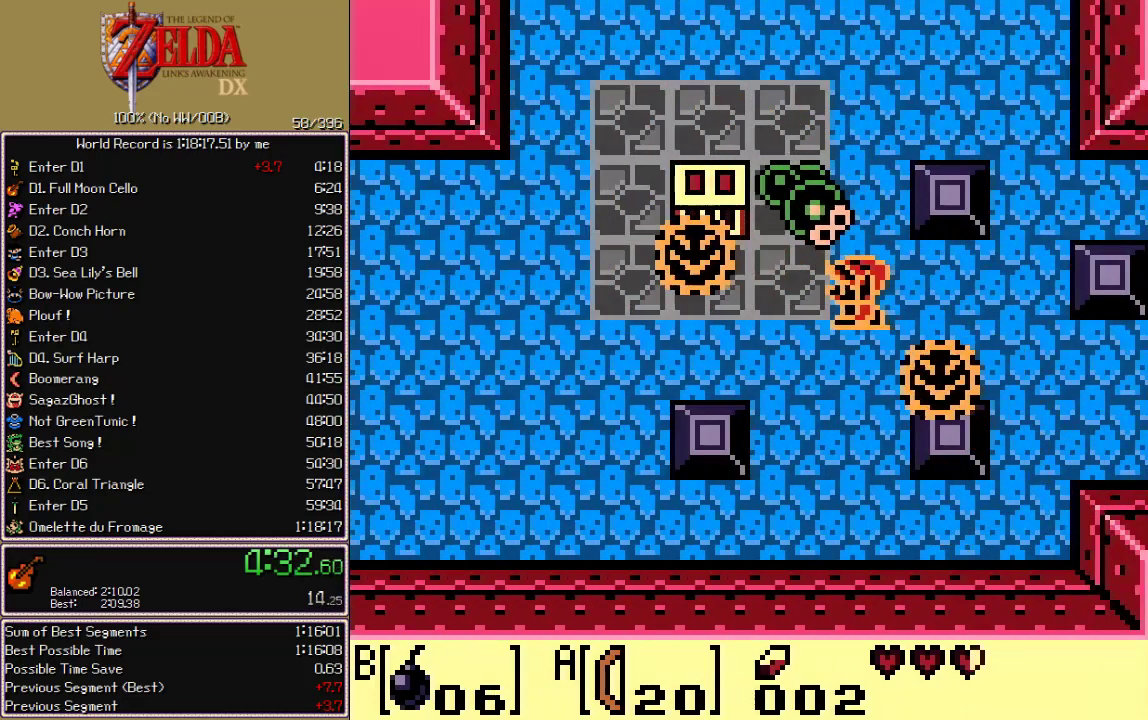
{"buttons": ["DPAD_UP"], "events": [[150, "DPAD_UP", "up"], [467, "DPAD_UP", "down"], [483, "DPAD_LEFT", "up"]]}
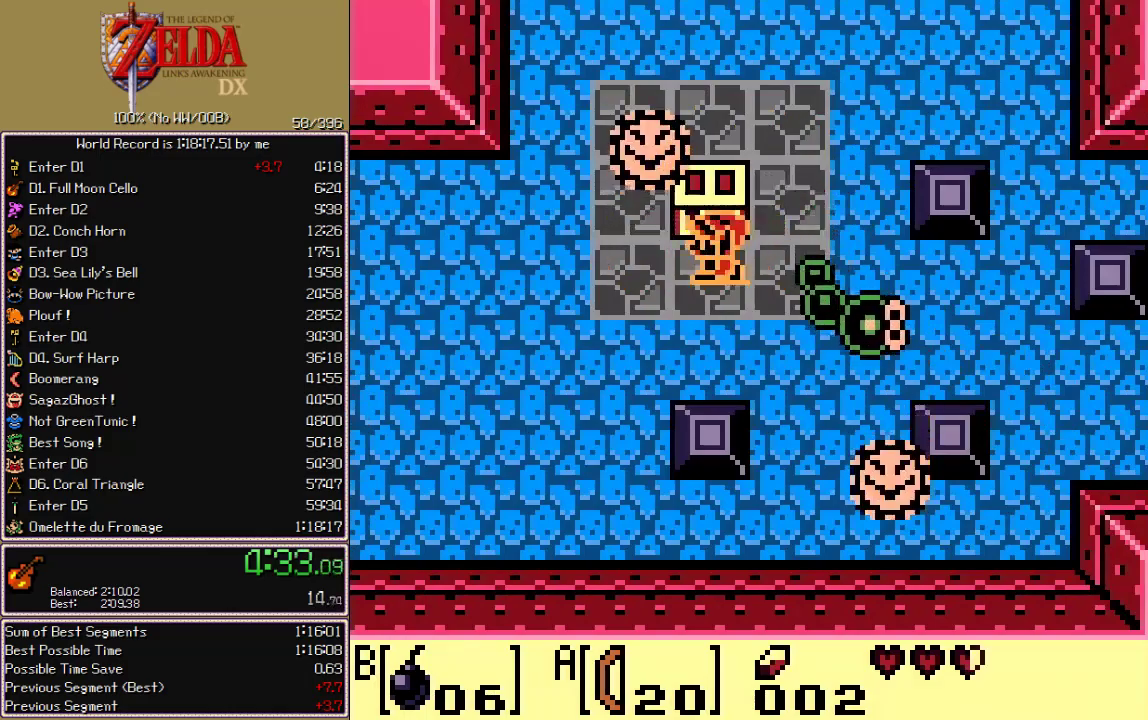
{"buttons": ["B"], "events": [[17, "A", "down"], [83, "DPAD_UP", "up"], [117, "A", "up"], [217, "A", "down"], [217, "SELECT", "down"], [233, "B", "down"], [400, "A", "up"], [400, "SELECT", "up"], [417, "B", "up"], [500, "B", "down"]]}
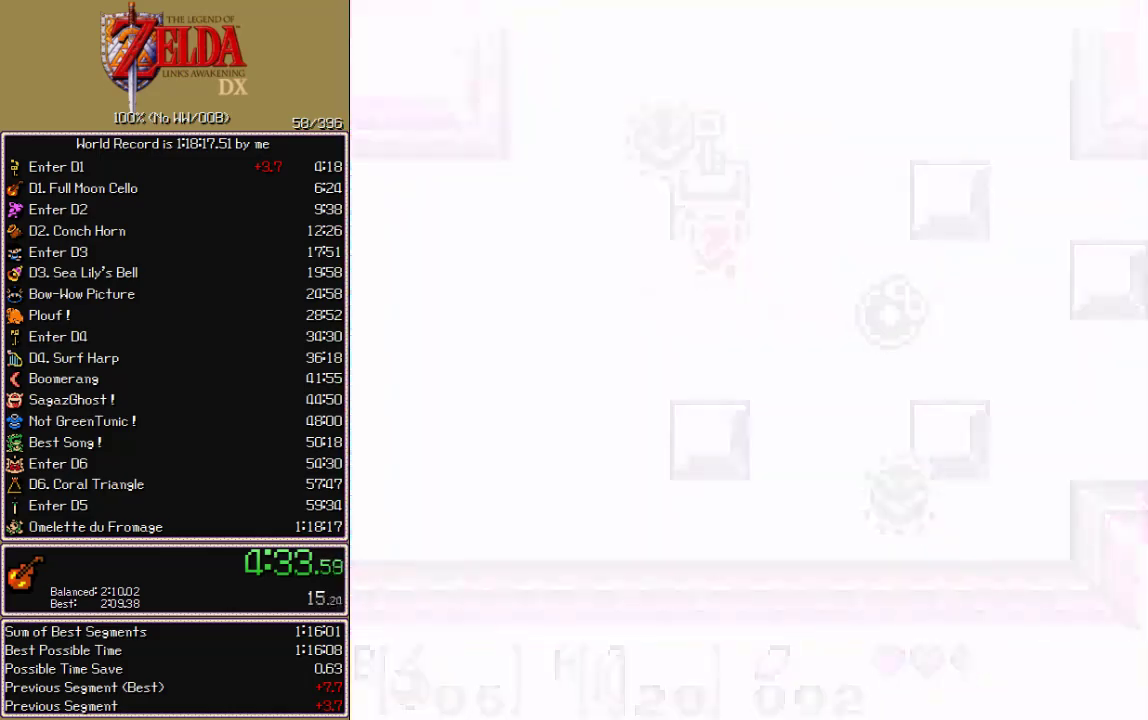
{"buttons": ["B"], "events": [[50, "B", "up"], [117, "B", "down"], [233, "B", "up"], [300, "B", "down"], [350, "B", "up"], [483, "B", "down"]]}
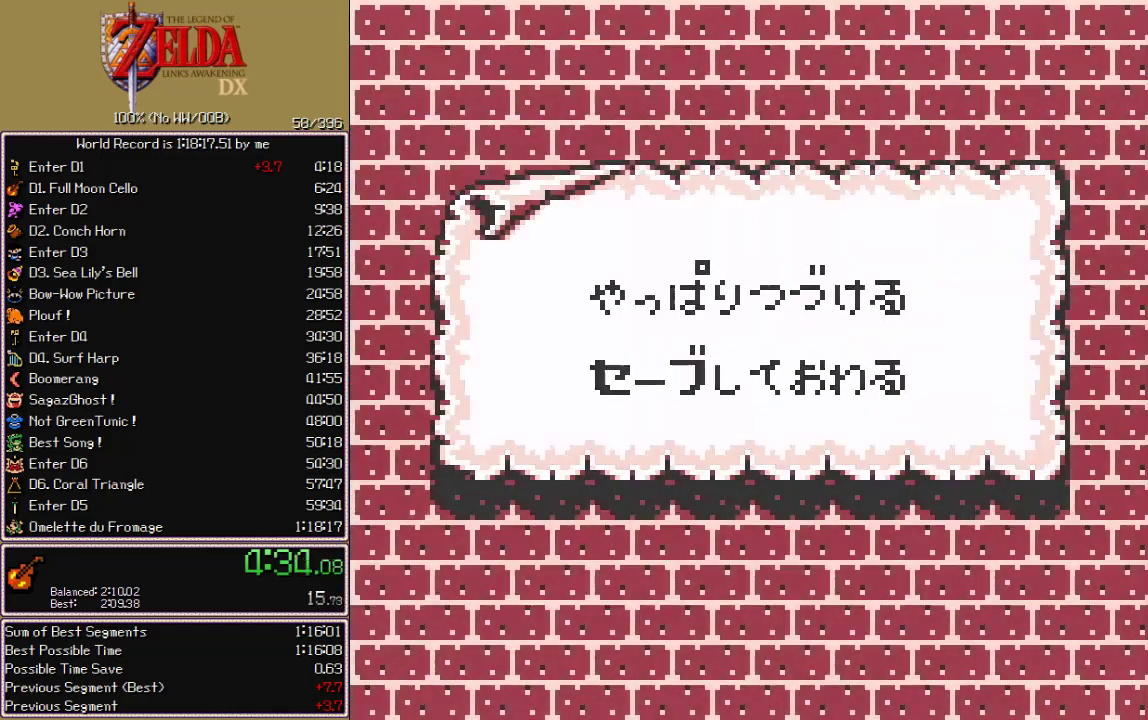
{"buttons": ["DPAD_DOWN", "DPAD_LEFT"], "events": [[133, "B", "up"], [167, "DPAD_LEFT", "down"], [183, "DPAD_DOWN", "down"]]}
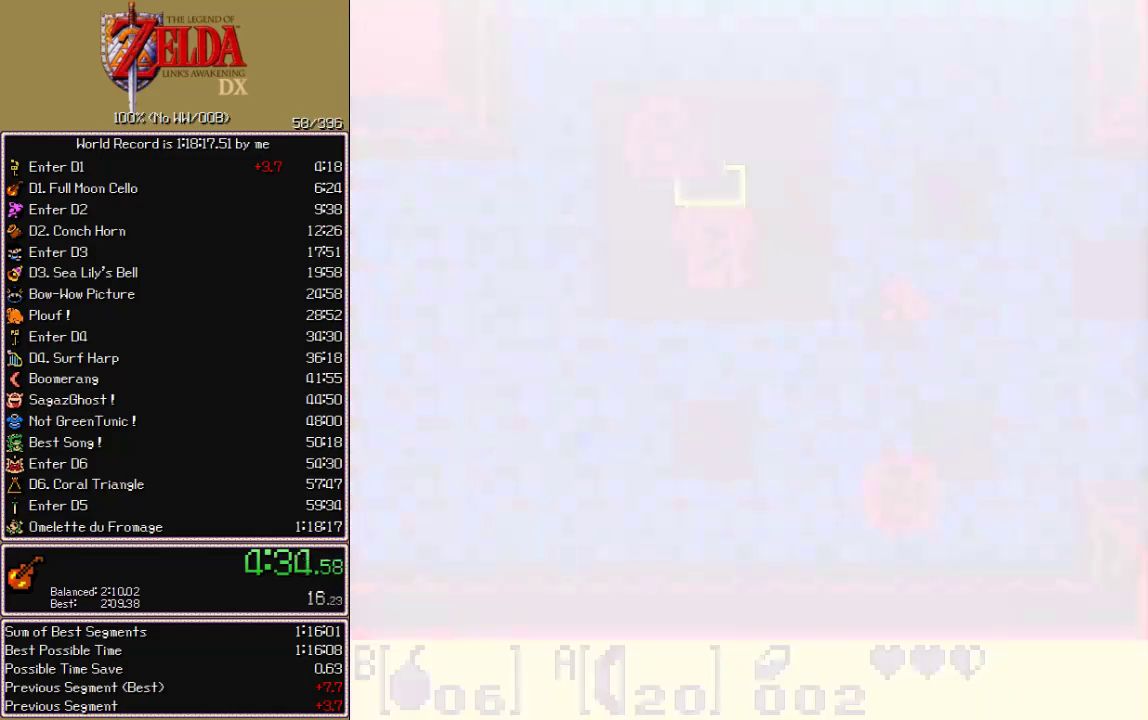
{"buttons": ["DPAD_DOWN", "DPAD_LEFT"], "events": []}
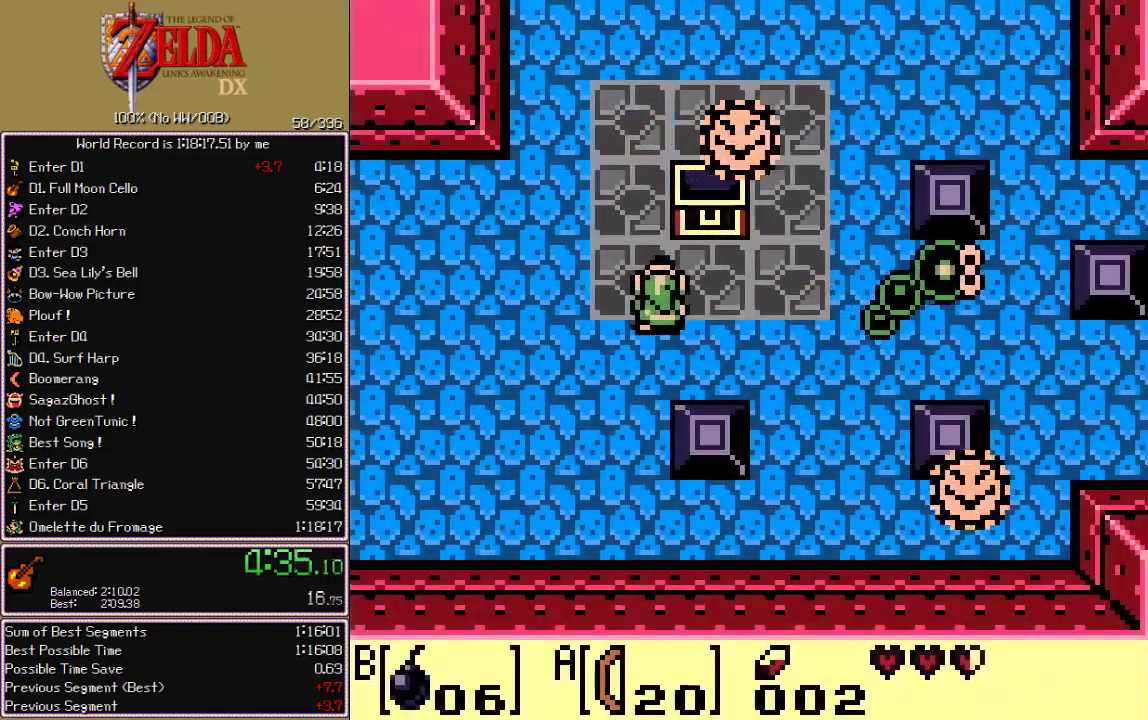
{"buttons": ["DPAD_LEFT"], "events": [[367, "DPAD_DOWN", "up"]]}
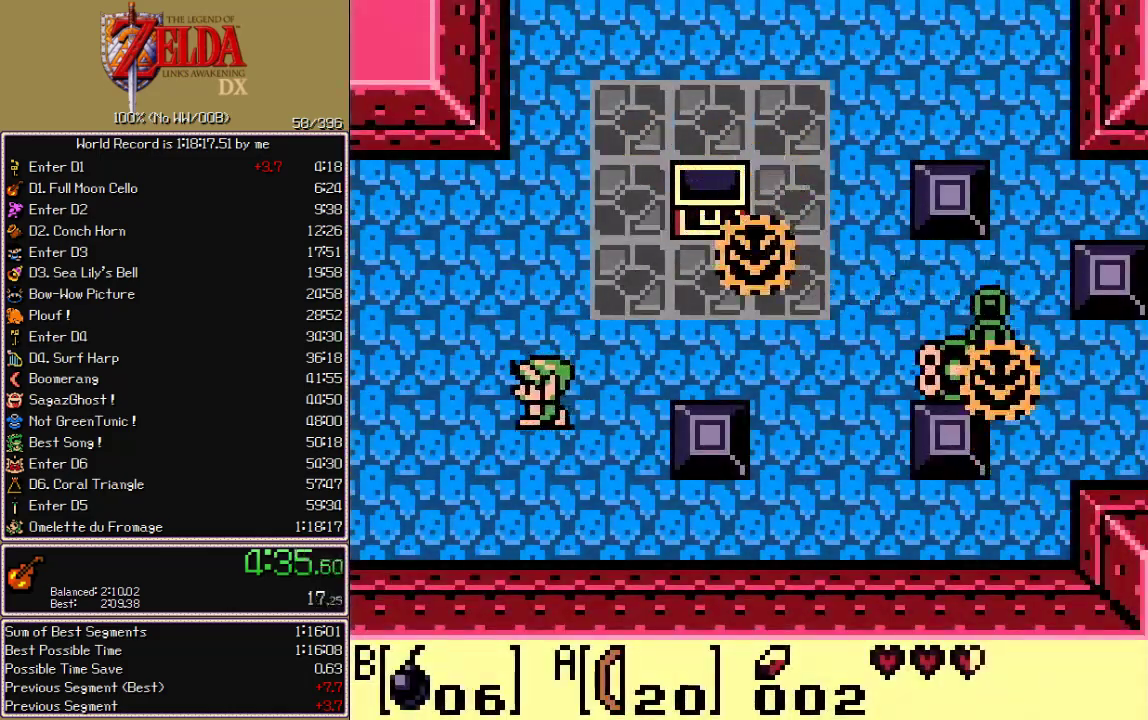
{"buttons": ["DPAD_LEFT"], "events": []}
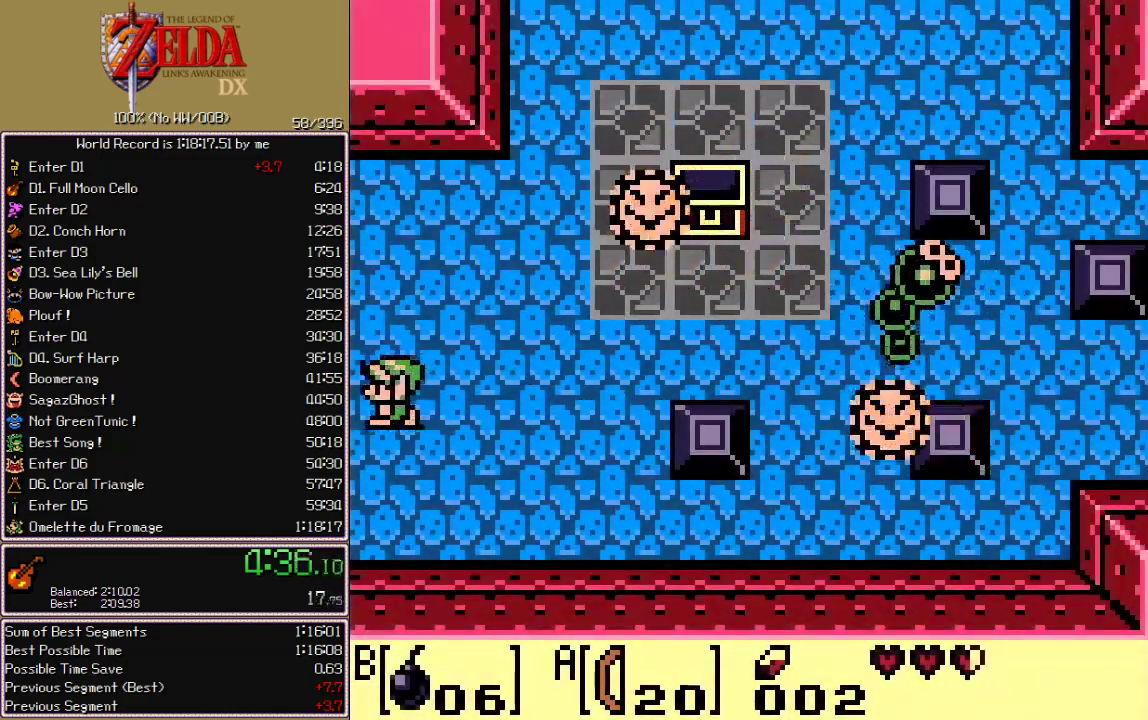
{"buttons": ["DPAD_LEFT"], "events": []}
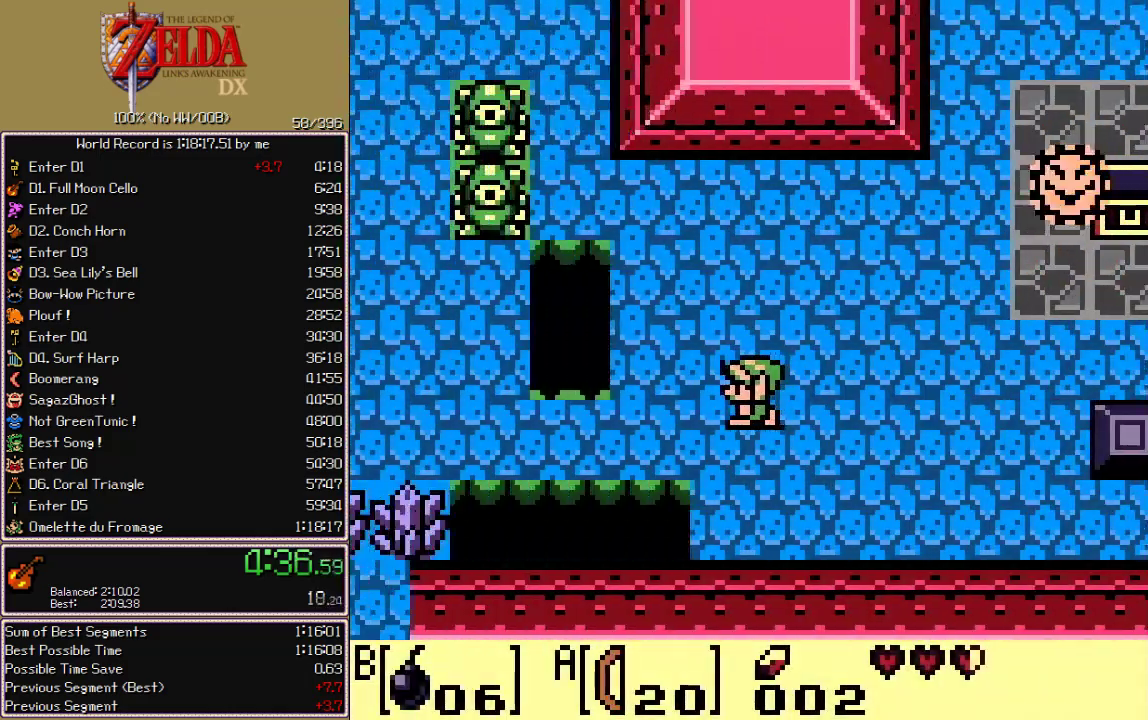
{"buttons": ["DPAD_LEFT"], "events": []}
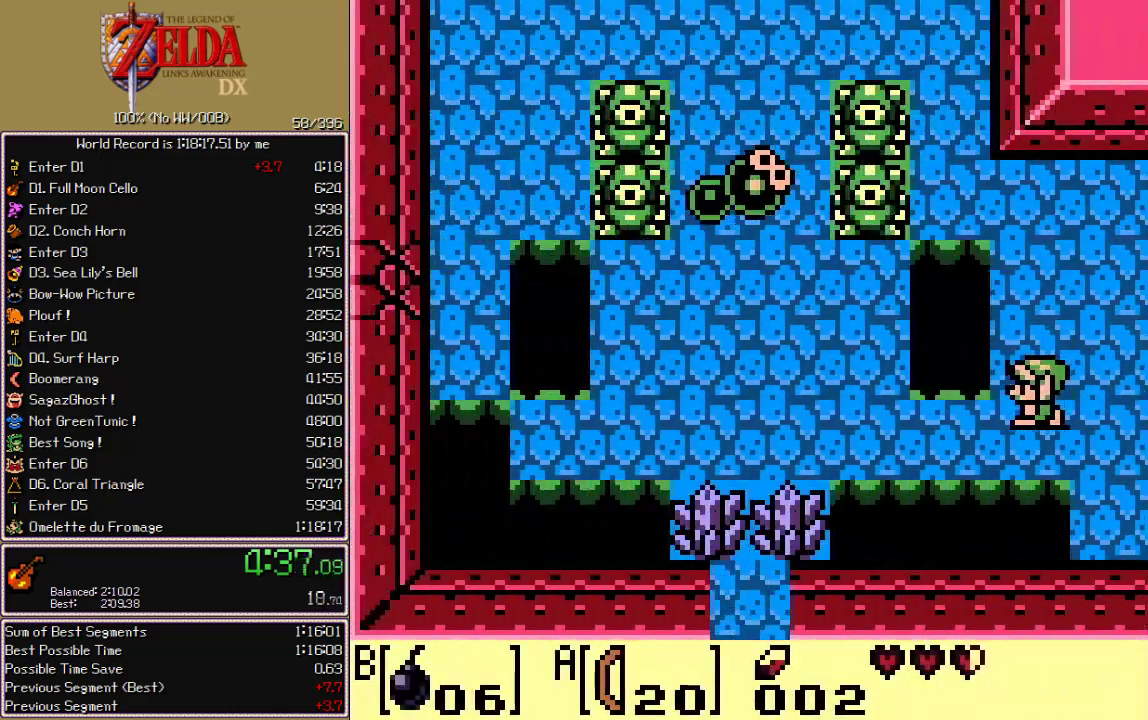
{"buttons": ["DPAD_LEFT"], "events": []}
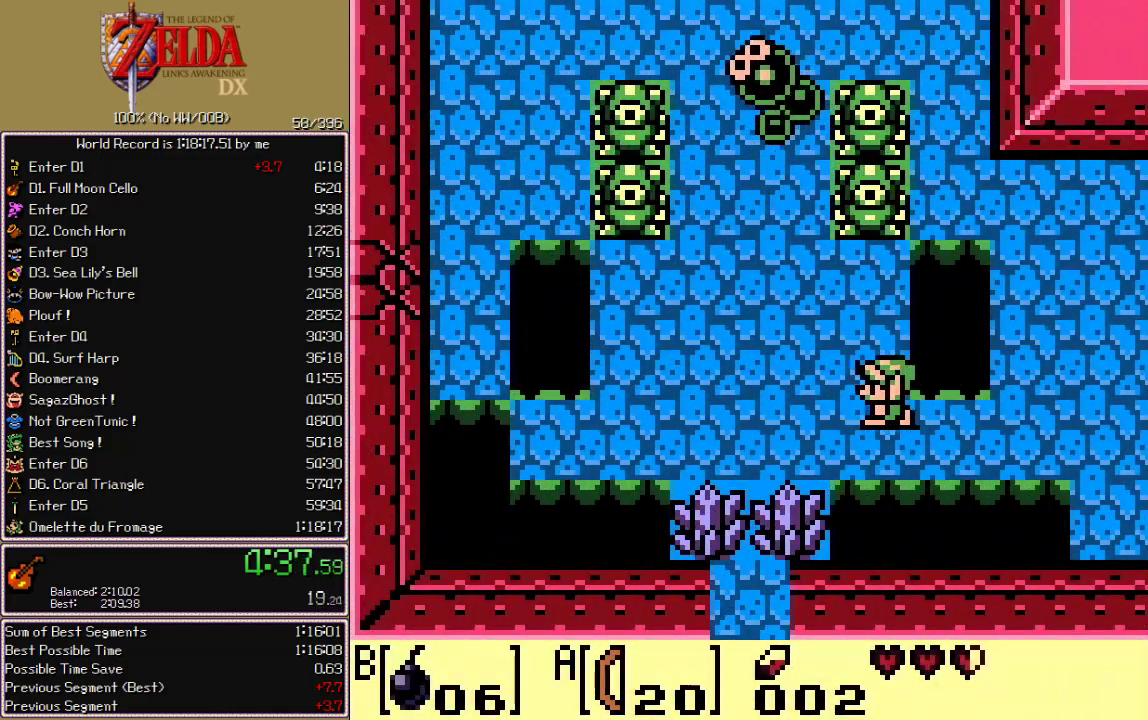
{"buttons": ["DPAD_LEFT"], "events": [[17, "A", "down"], [17, "B", "down"], [117, "A", "up"], [117, "B", "up"]]}
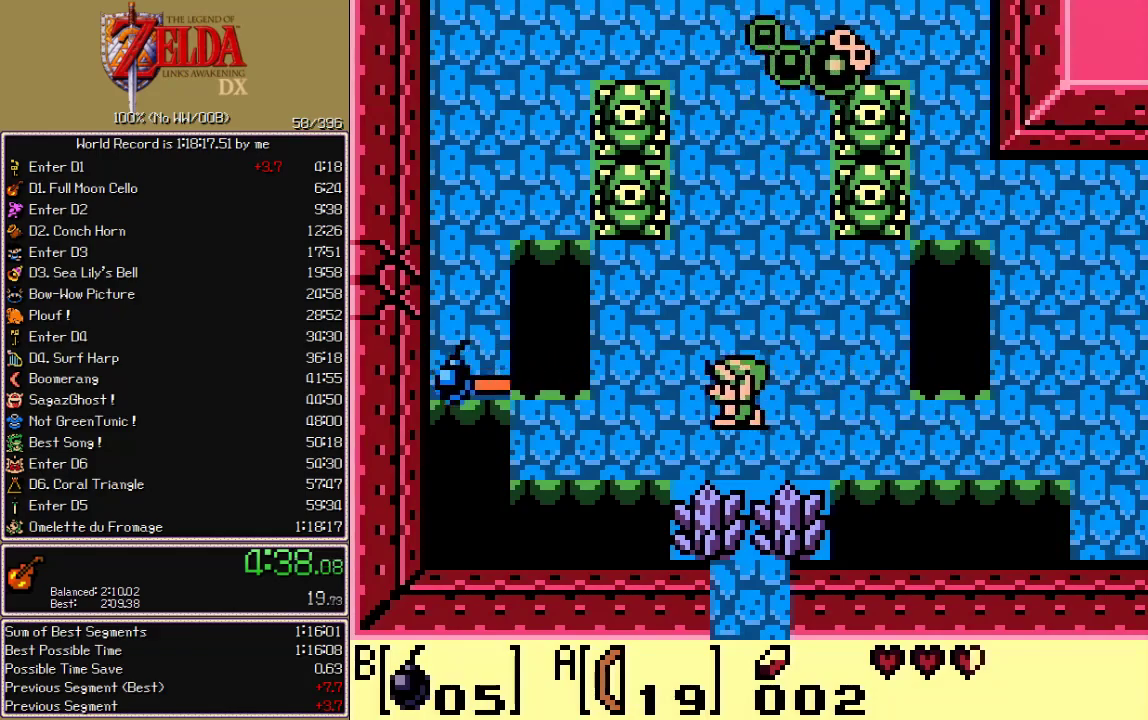
{"buttons": ["DPAD_LEFT"], "events": []}
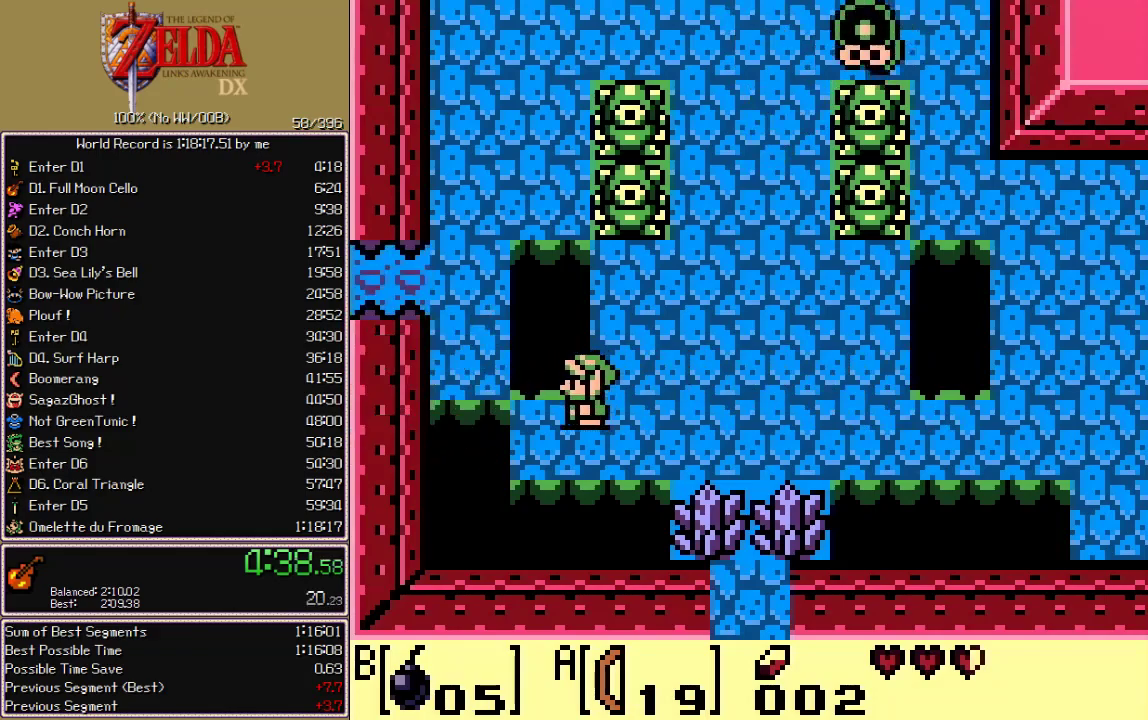
{"buttons": ["DPAD_UP", "DPAD_LEFT"], "events": [[183, "DPAD_UP", "down"]]}
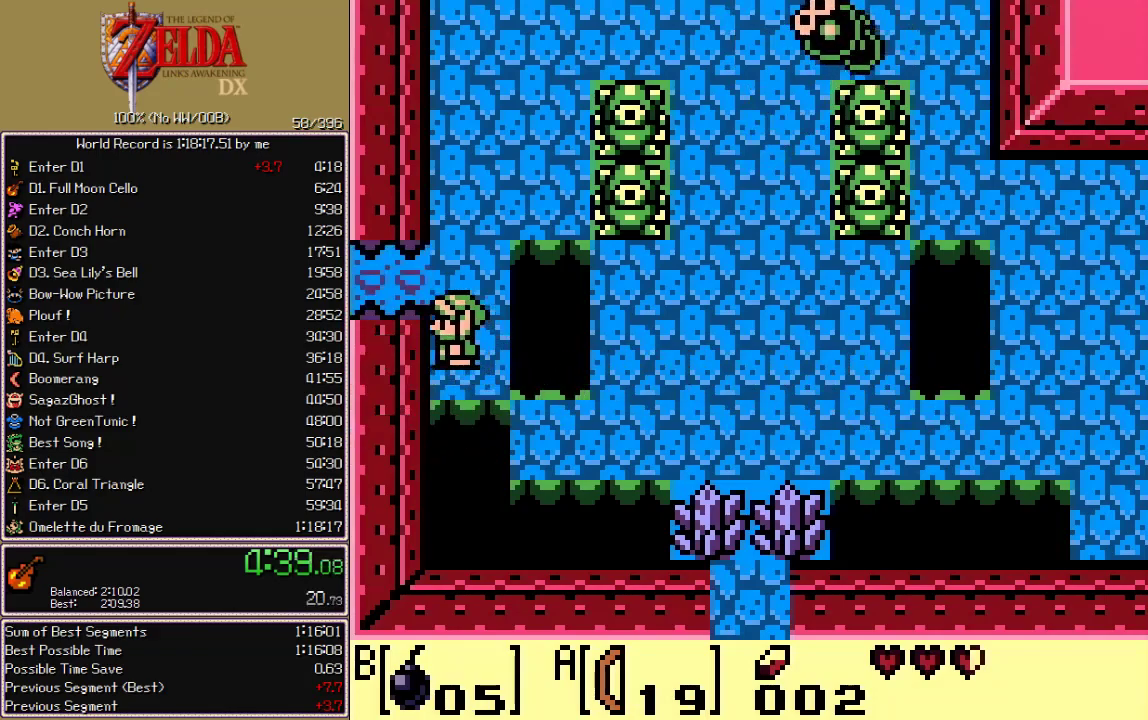
{"buttons": ["DPAD_LEFT"], "events": [[117, "DPAD_UP", "up"]]}
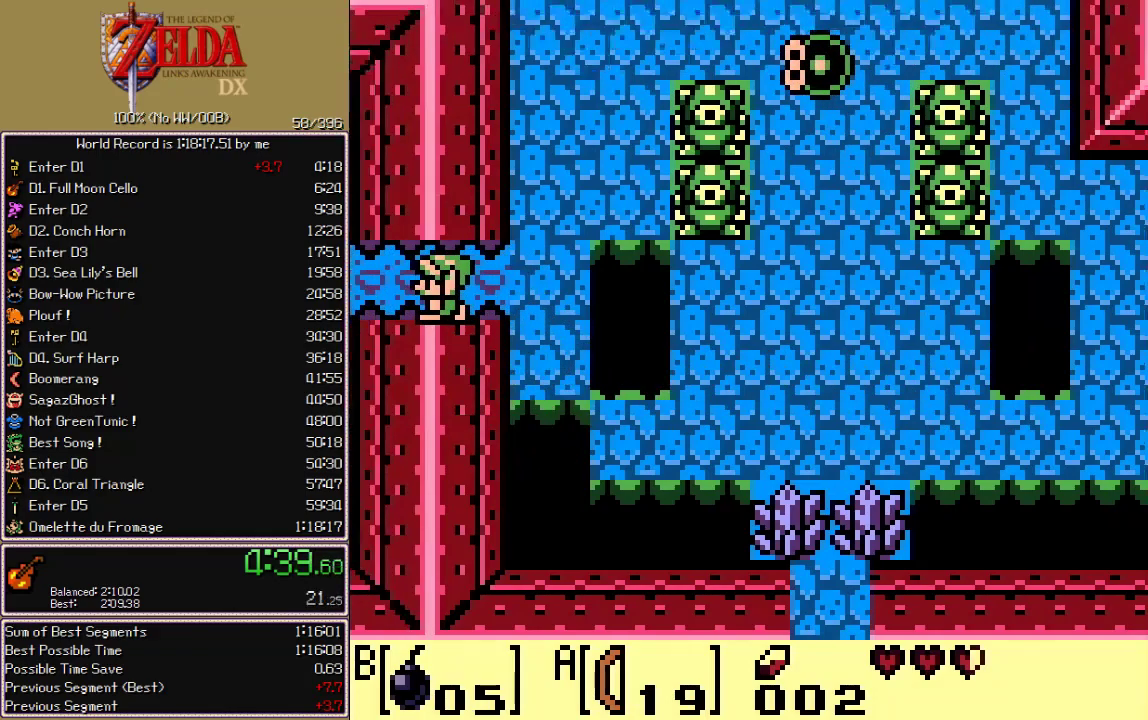
{"buttons": ["DPAD_LEFT"]}
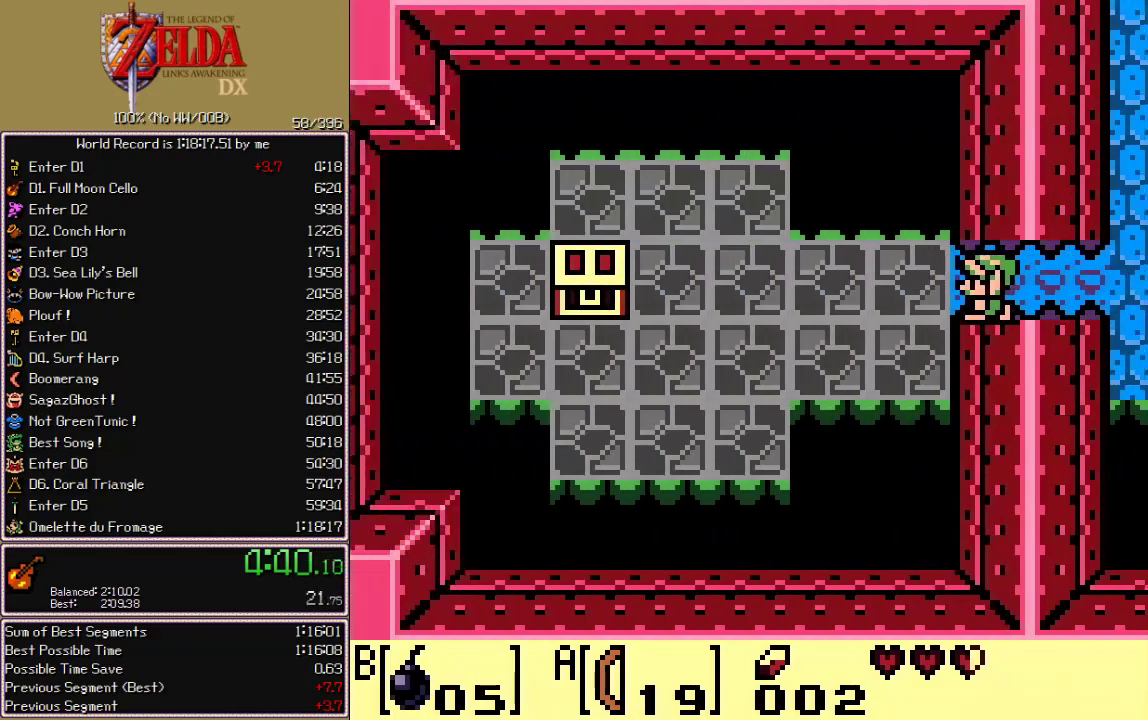
{"buttons": ["DPAD_LEFT"]}
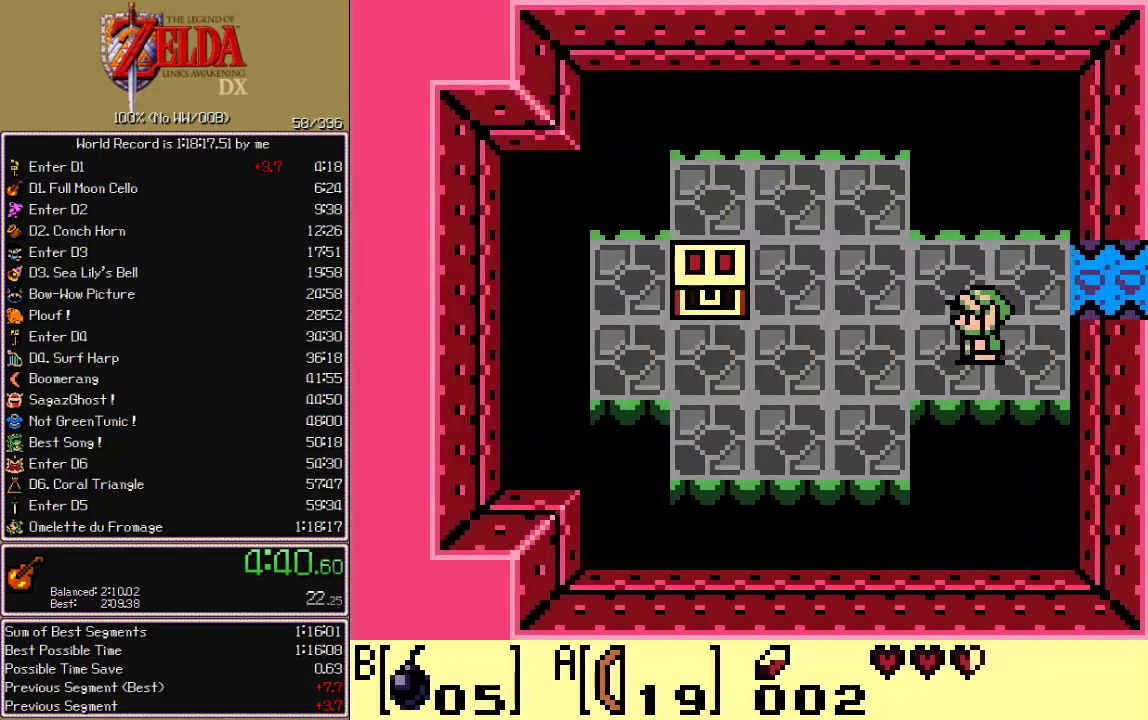
{"buttons": ["DPAD_LEFT"], "events": []}